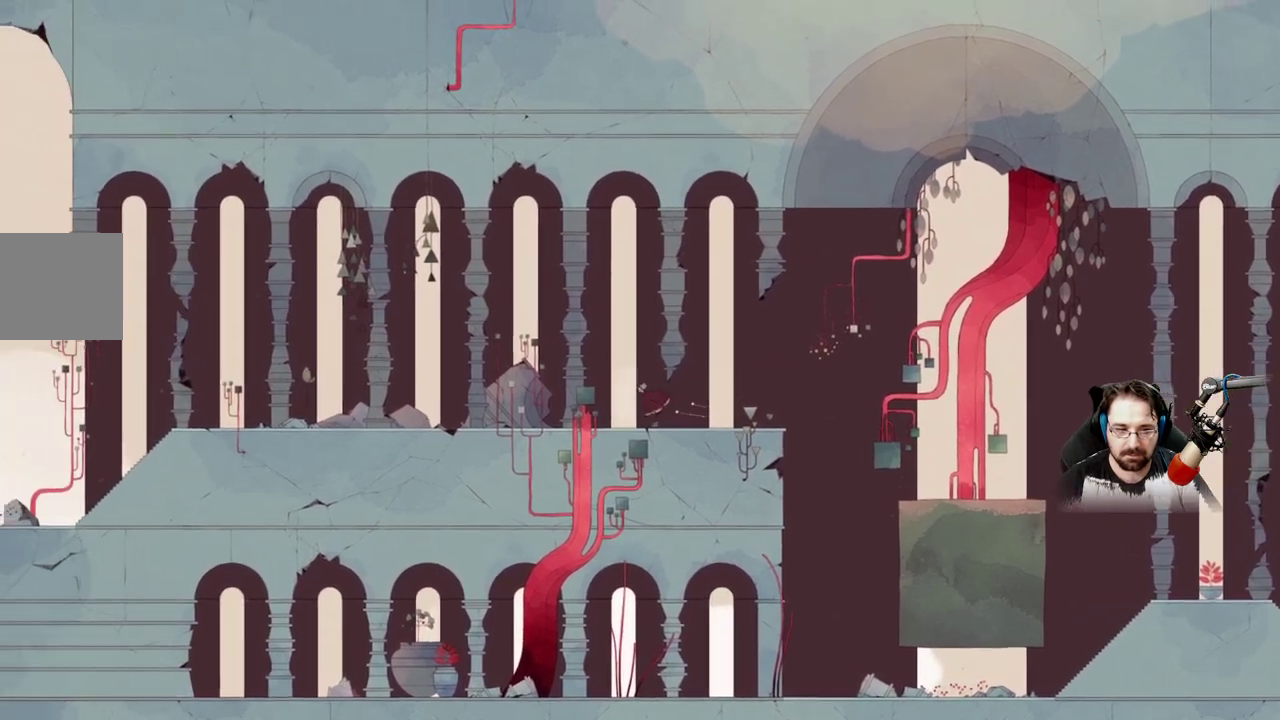
Gameplay with a controller (Xbox layout); each line is a JSON object with the inputs held at the frame after it. "events" lists button and stick changes between this image and that frame as [ms after this image, input, new state], when the widget could be followed in between.
{"buttons": [], "left_stick": "up-left", "right_stick": "center", "events": []}
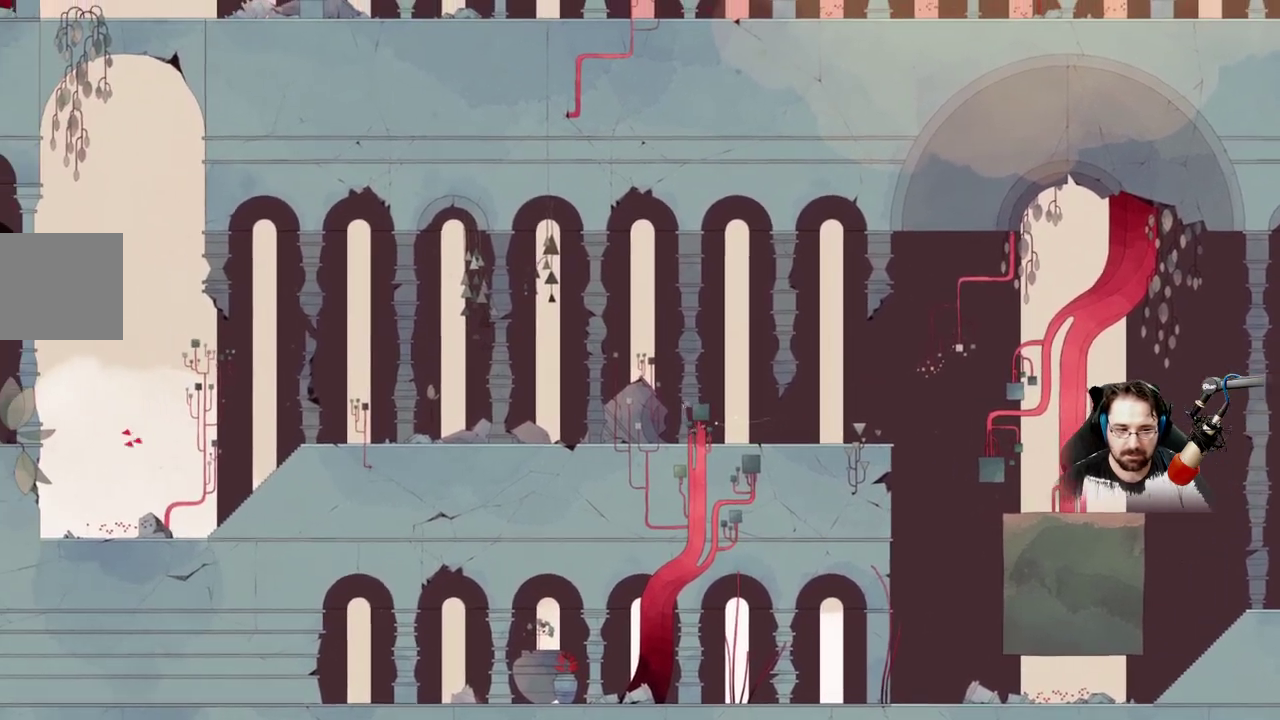
{"buttons": [], "left_stick": "up-left", "right_stick": "center", "events": []}
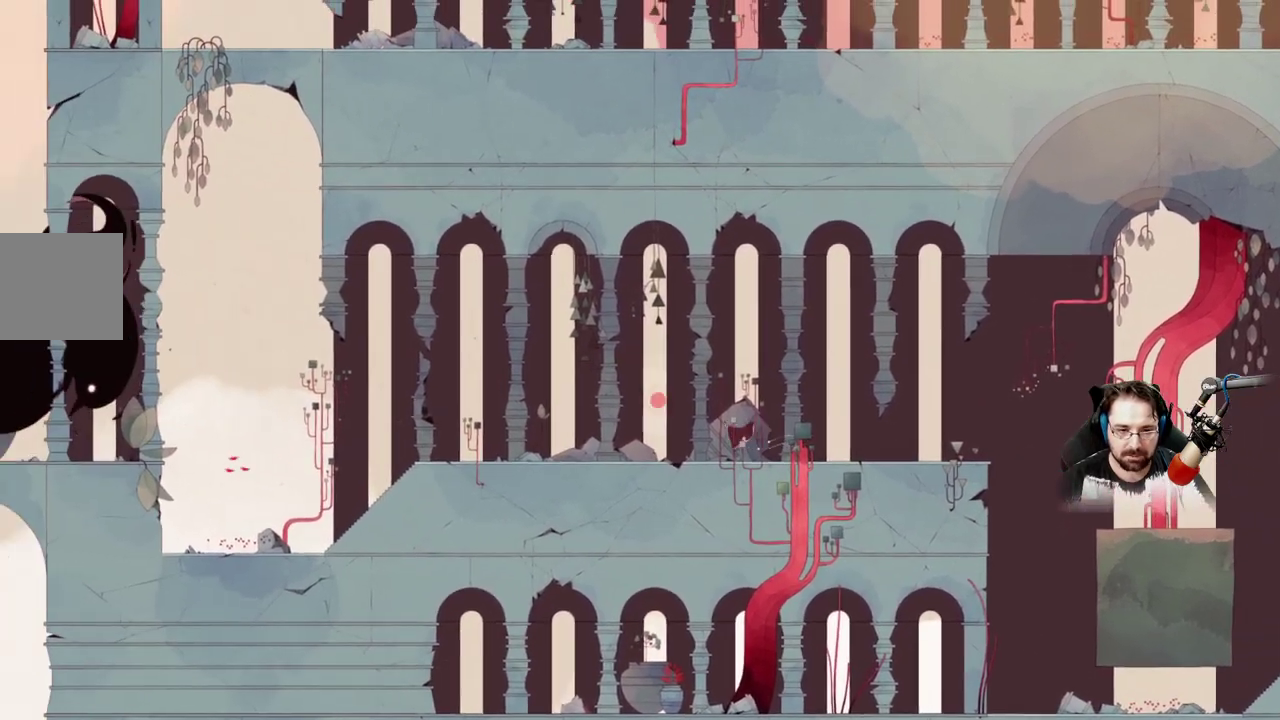
{"buttons": [], "left_stick": "up-right", "right_stick": "center", "events": [[367, "left_stick", "up-right"]]}
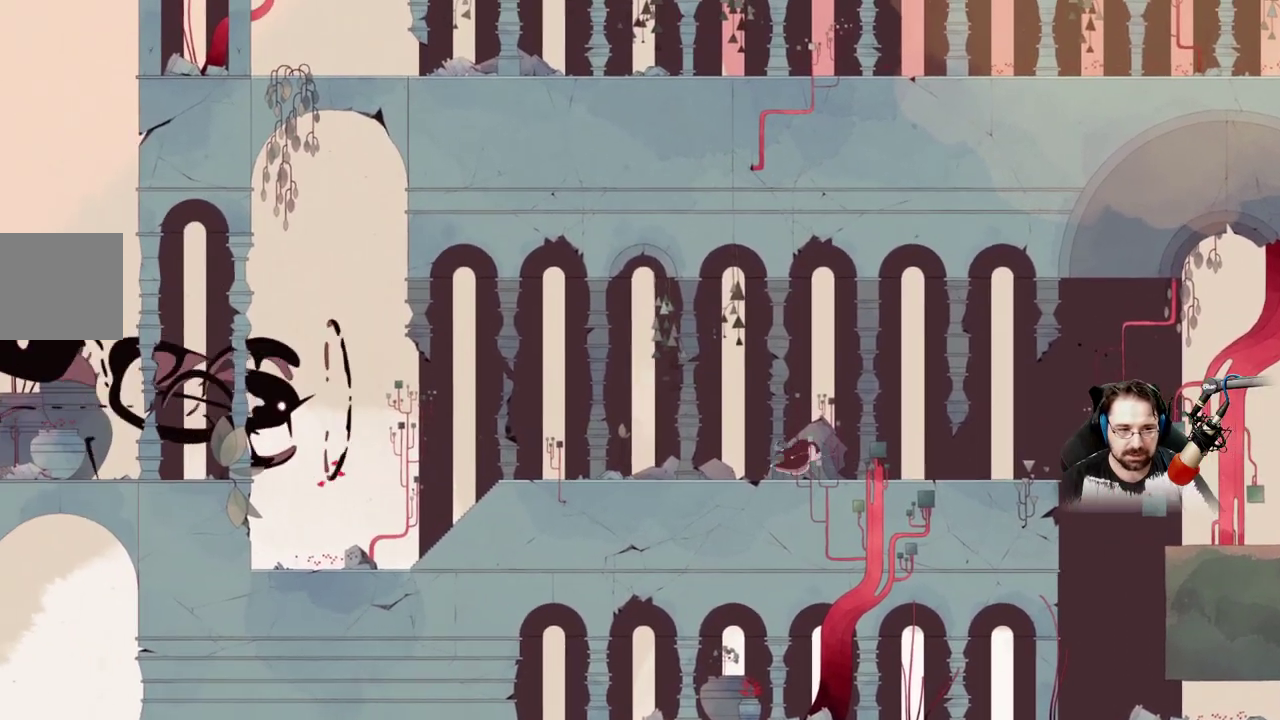
{"buttons": [], "left_stick": "up-left", "right_stick": "center", "events": [[300, "left_stick", "up-left"]]}
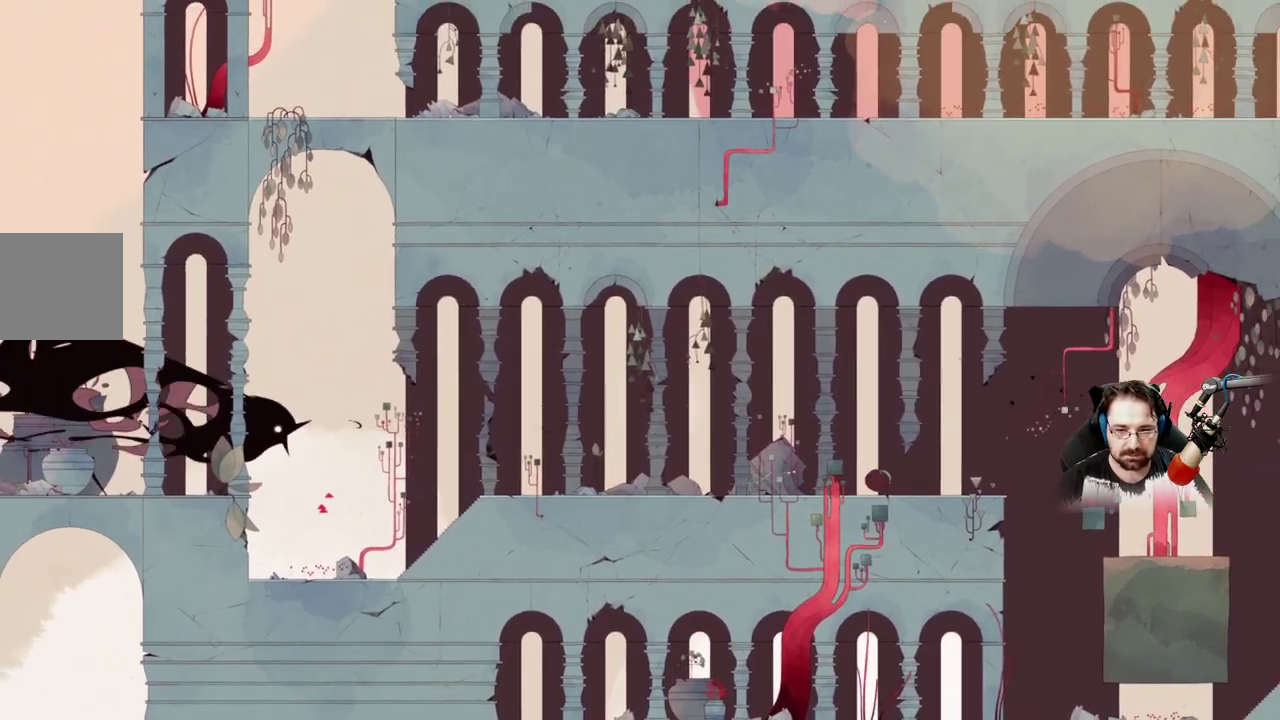
{"buttons": ["A"], "left_stick": "up-left", "right_stick": "center", "events": [[400, "A", "down"]]}
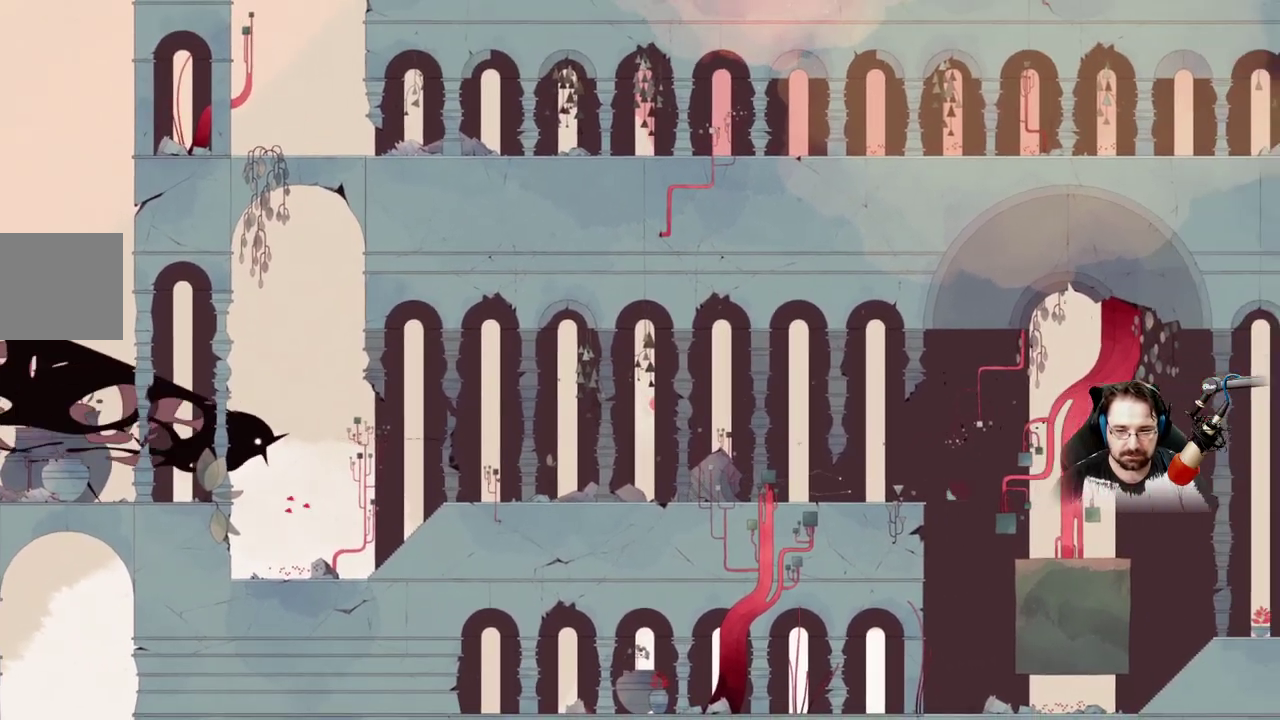
{"buttons": ["A"], "left_stick": "up-left", "right_stick": "center", "events": []}
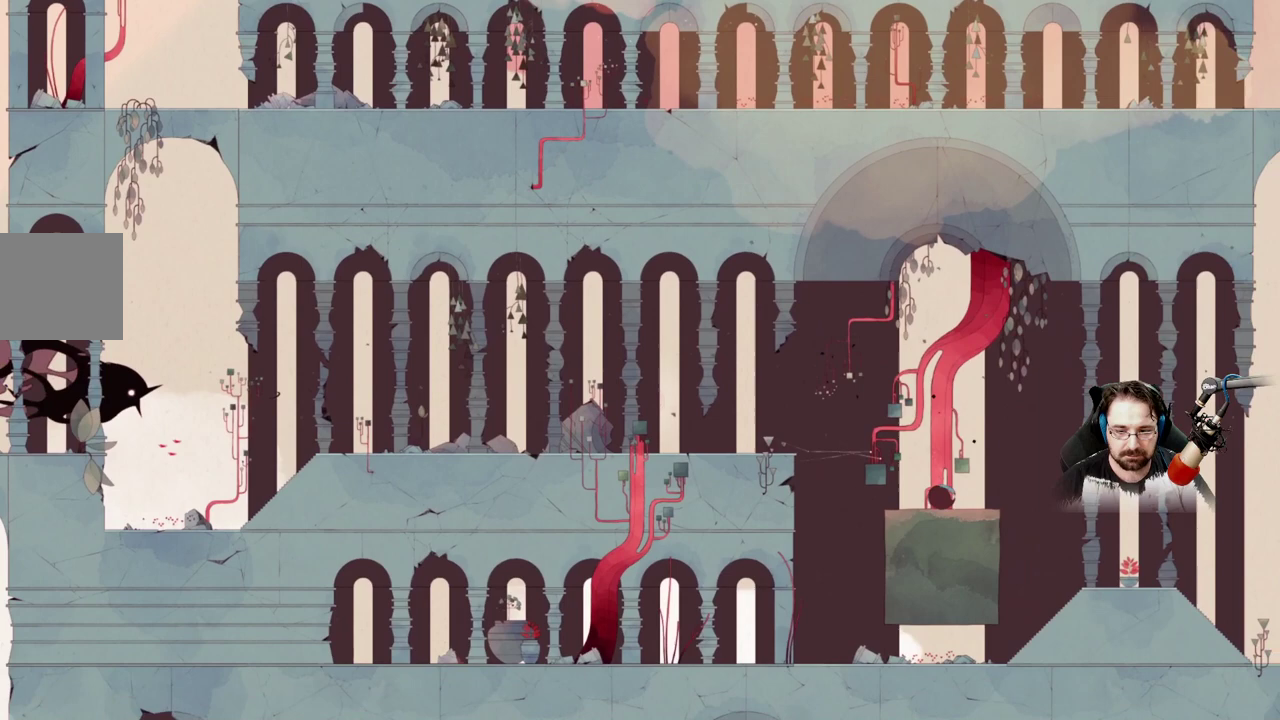
{"buttons": [], "left_stick": "center", "right_stick": "center", "events": [[300, "A", "up"], [467, "left_stick", "center"]]}
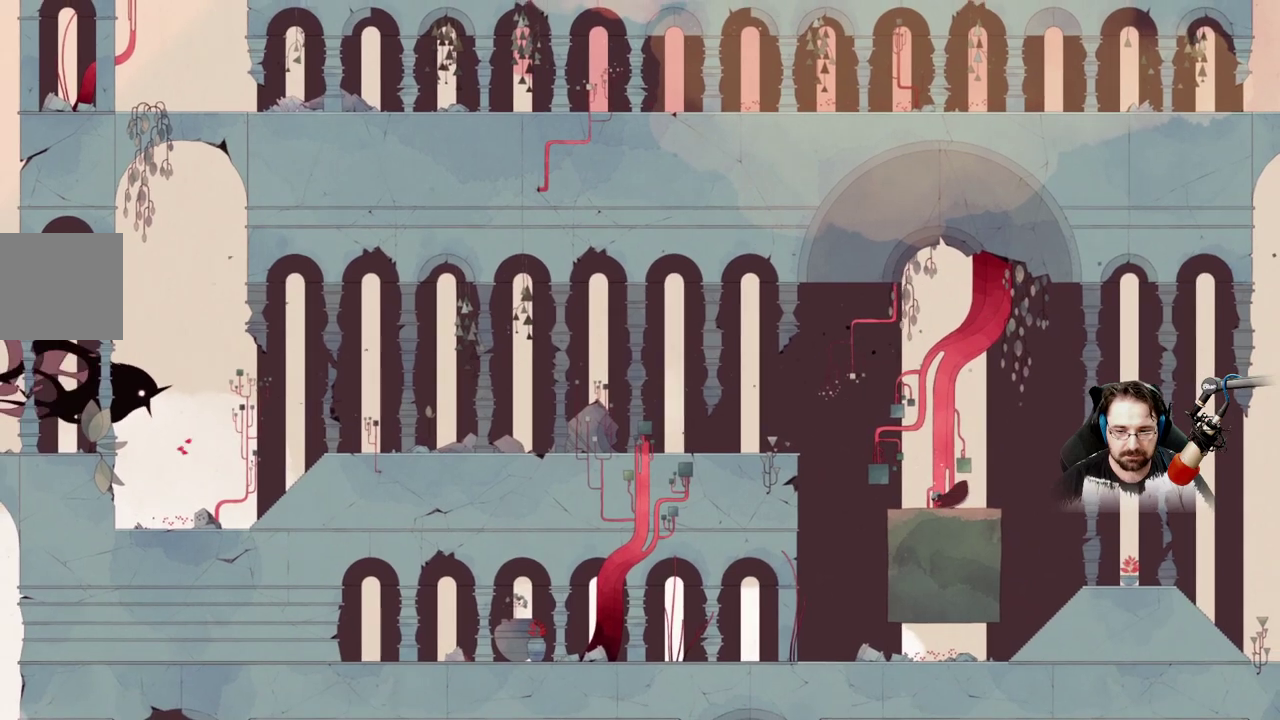
{"buttons": [], "left_stick": "center", "right_stick": "center", "events": []}
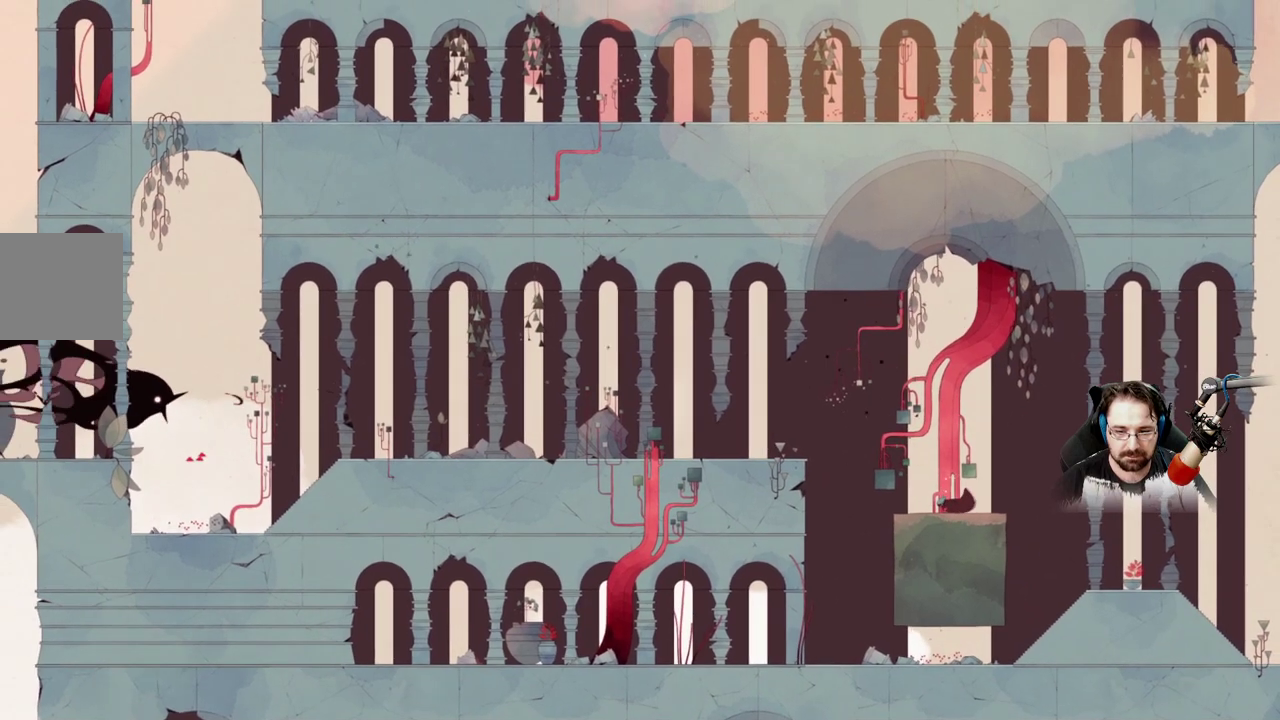
{"buttons": [], "left_stick": "center", "right_stick": "center", "events": []}
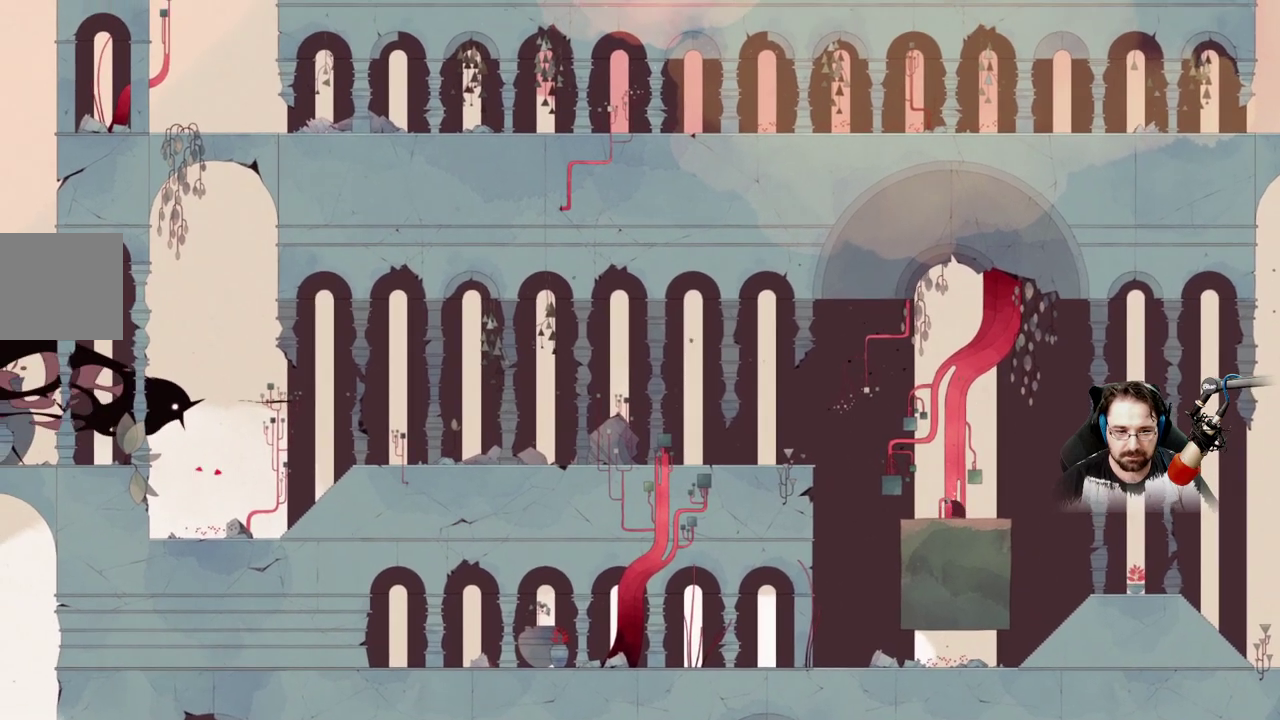
{"buttons": [], "left_stick": "center", "right_stick": "center", "events": []}
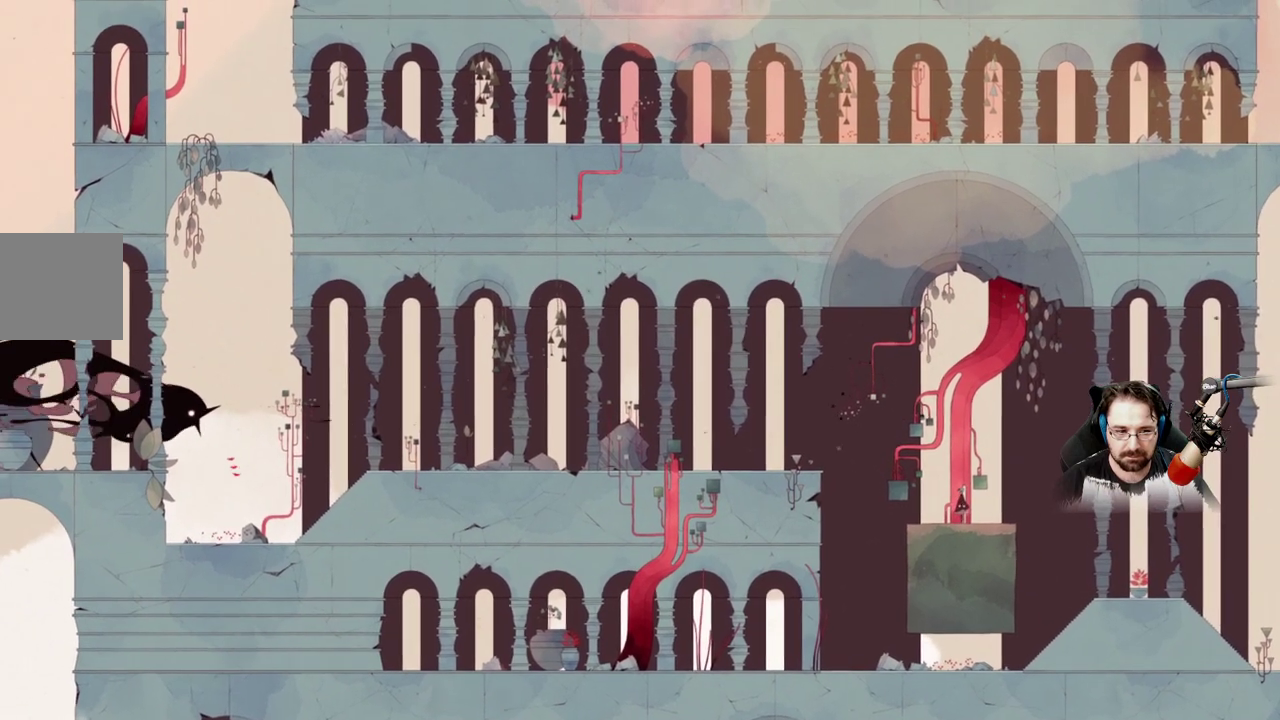
{"buttons": [], "left_stick": "center", "right_stick": "center", "events": []}
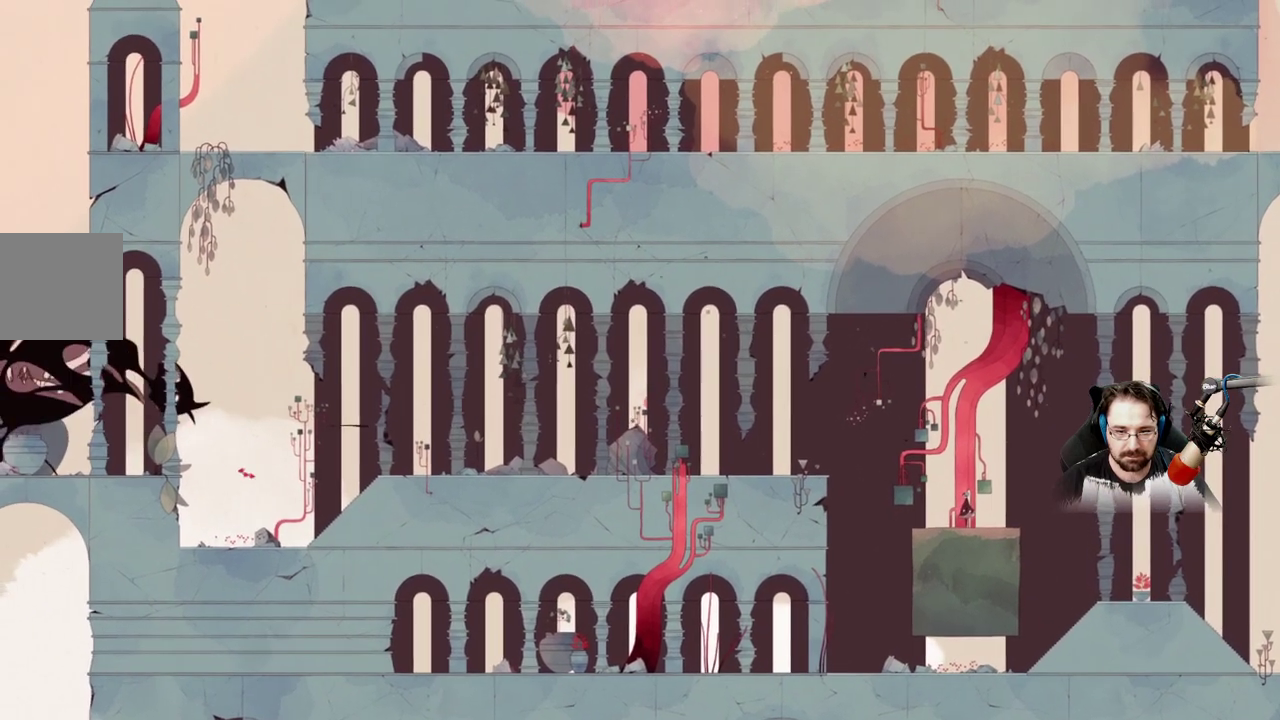
{"buttons": [], "left_stick": "left", "right_stick": "center", "events": [[167, "left_stick", "left"]]}
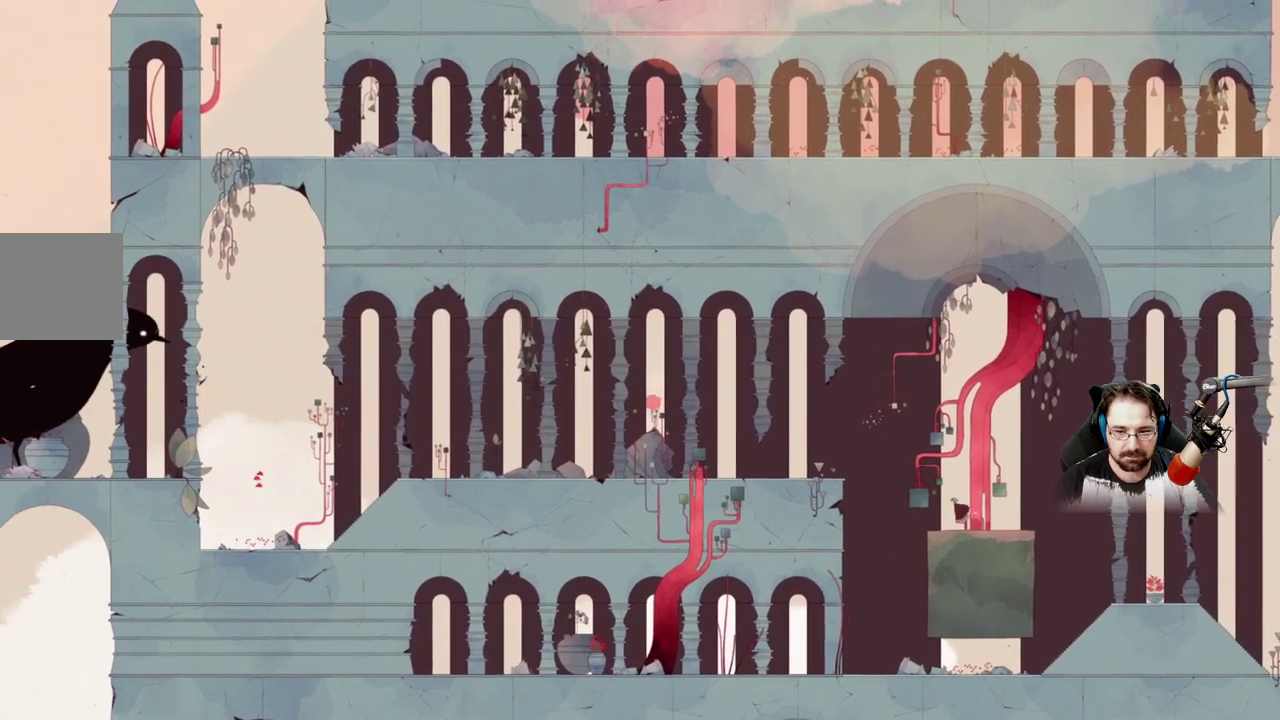
{"buttons": ["A"], "left_stick": "left", "right_stick": "center", "events": [[333, "A", "down"]]}
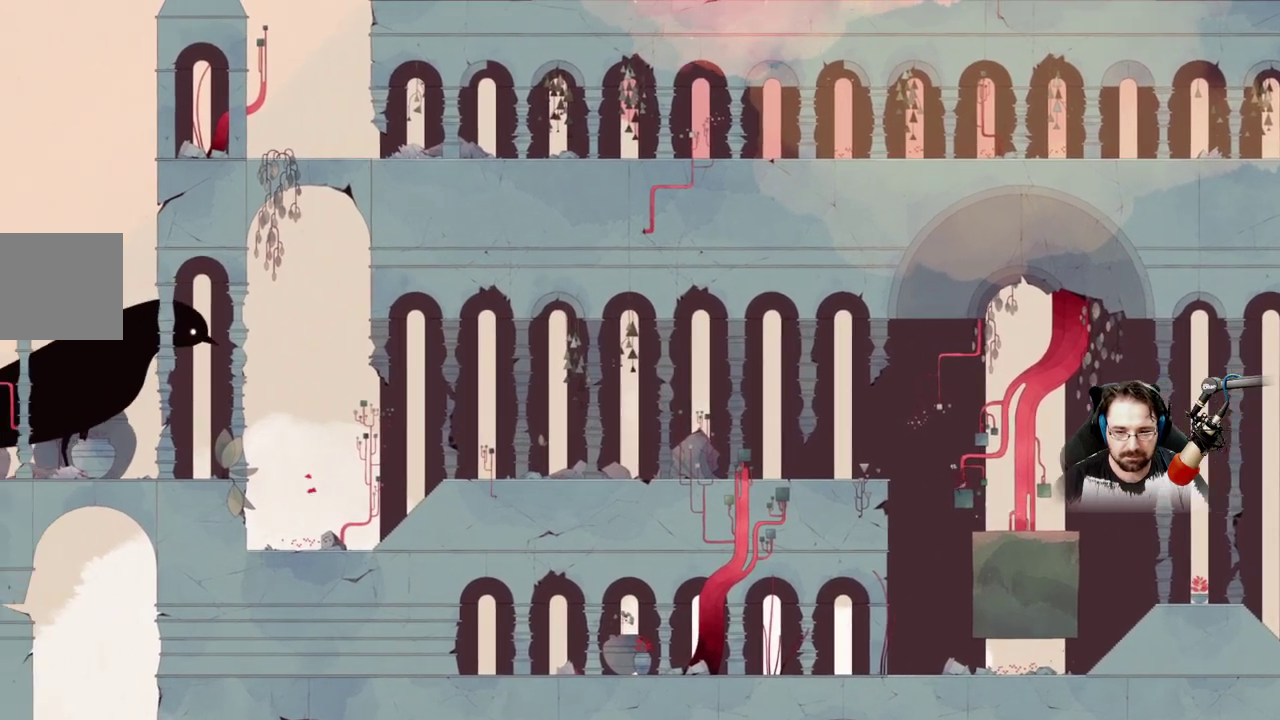
{"buttons": ["A"], "left_stick": "left", "right_stick": "center", "events": [[167, "A", "up"], [267, "A", "down"]]}
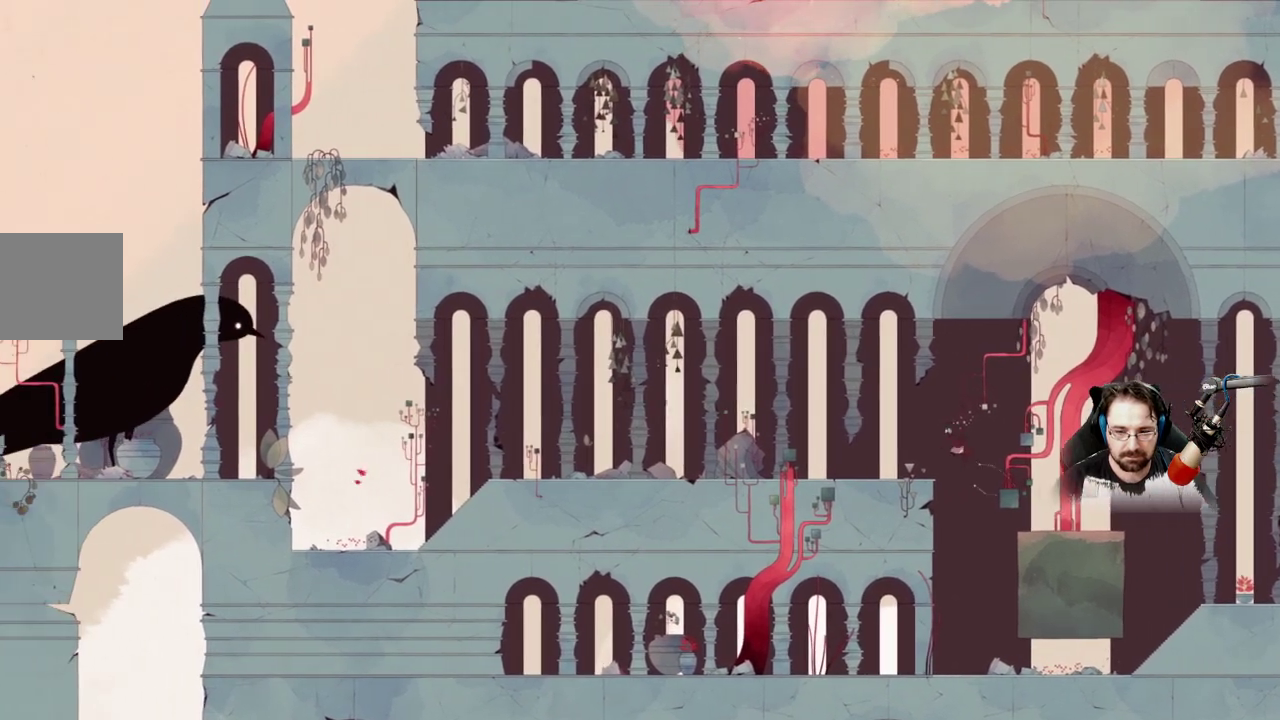
{"buttons": [], "left_stick": "left", "right_stick": "center", "events": [[333, "A", "up"]]}
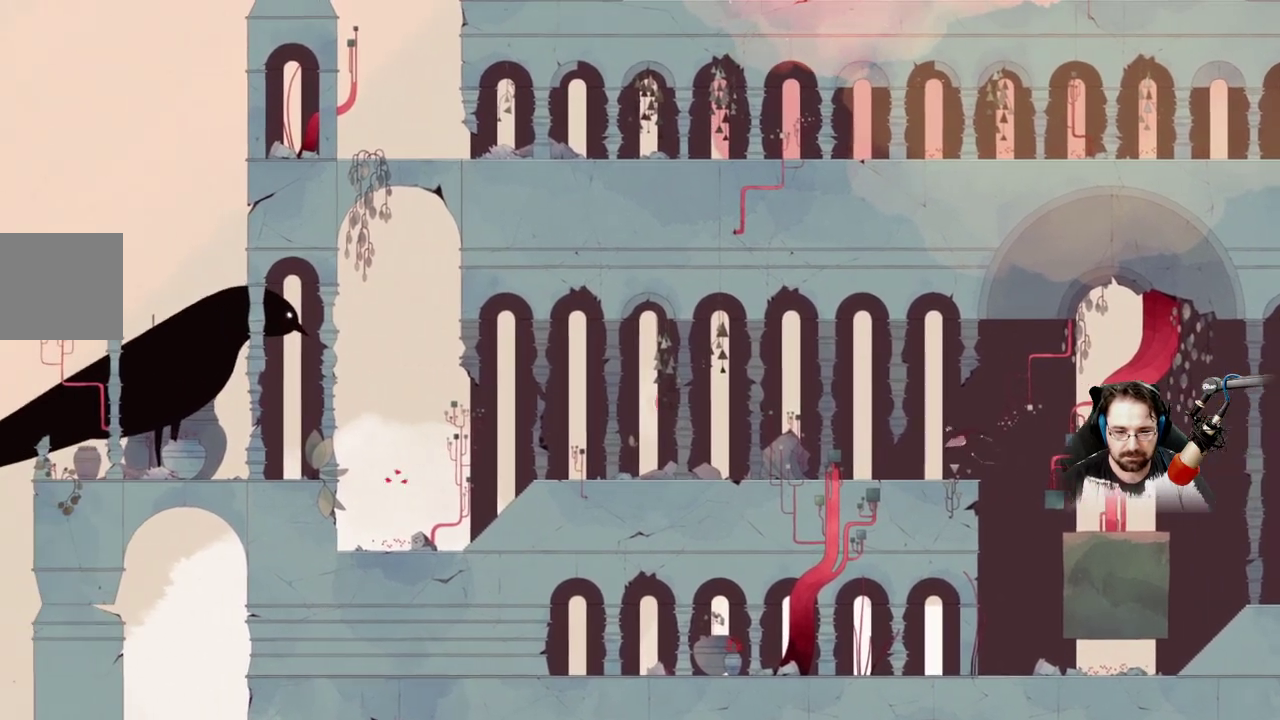
{"buttons": [], "left_stick": "left", "right_stick": "center", "events": []}
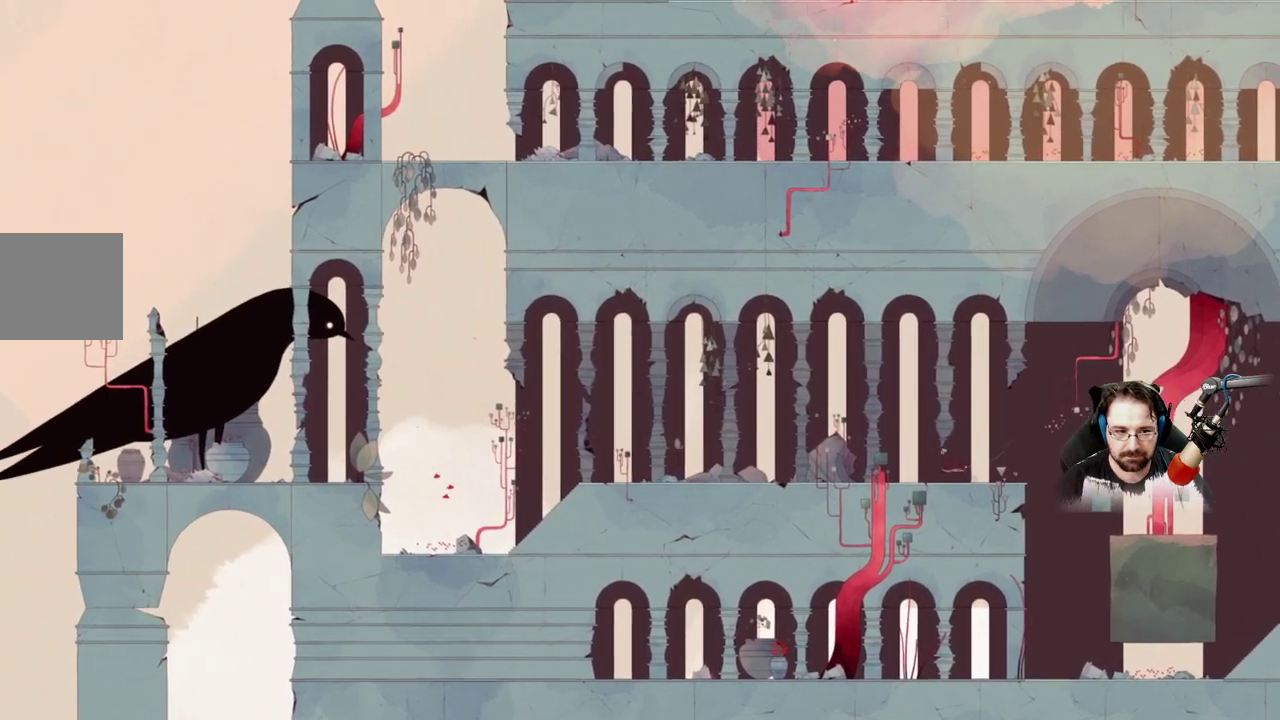
{"buttons": [], "left_stick": "left", "right_stick": "center", "events": []}
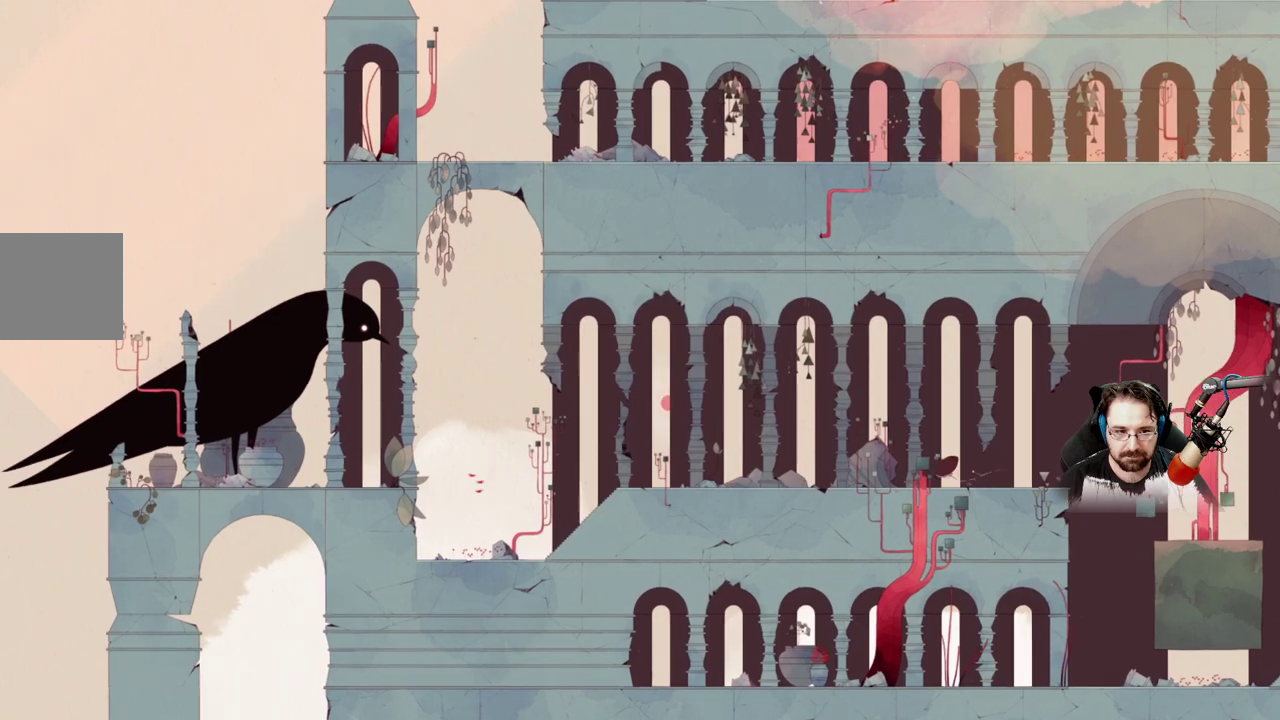
{"buttons": [], "left_stick": "left", "right_stick": "center", "events": []}
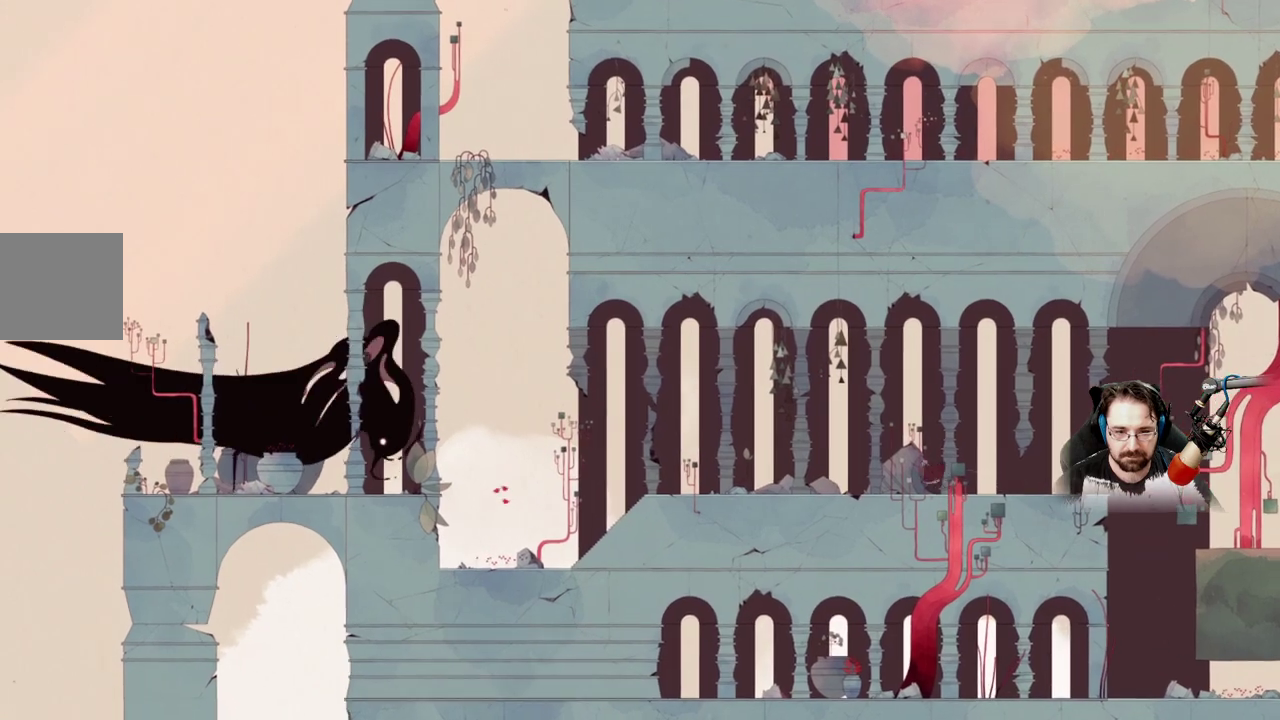
{"buttons": [], "left_stick": "left", "right_stick": "center", "events": []}
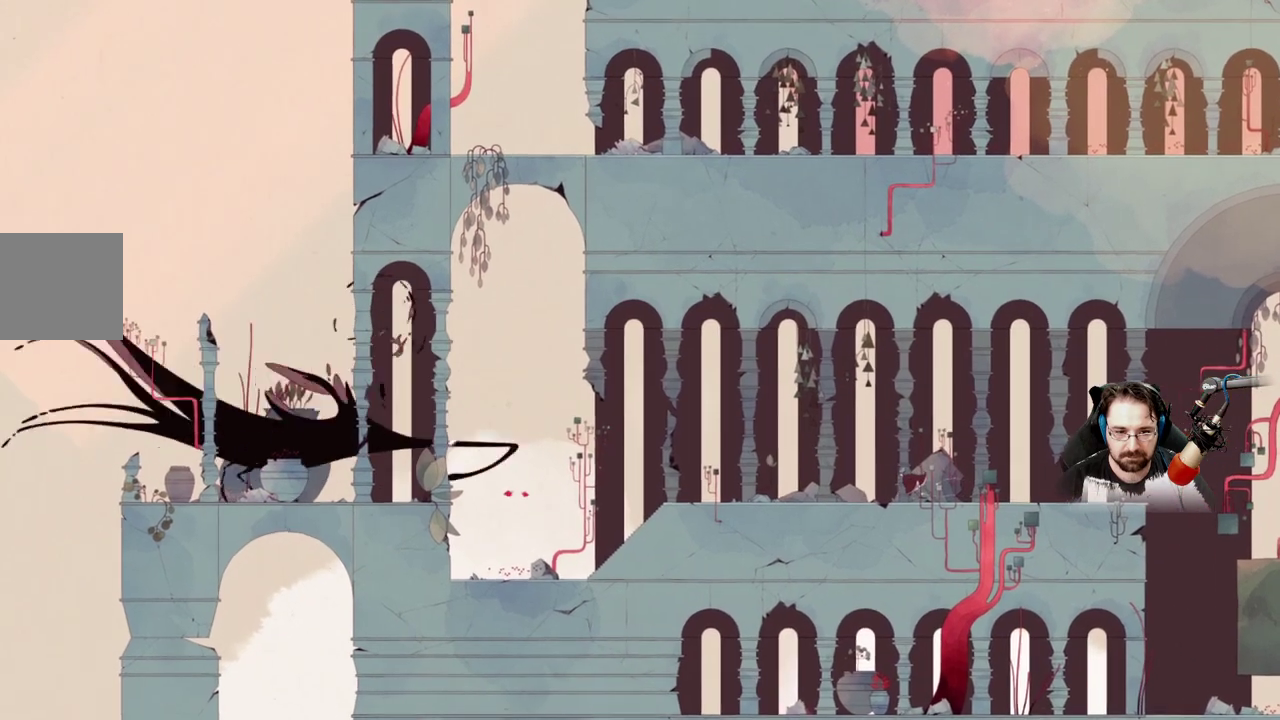
{"buttons": ["A"], "left_stick": "left", "right_stick": "center", "events": [[333, "A", "down"]]}
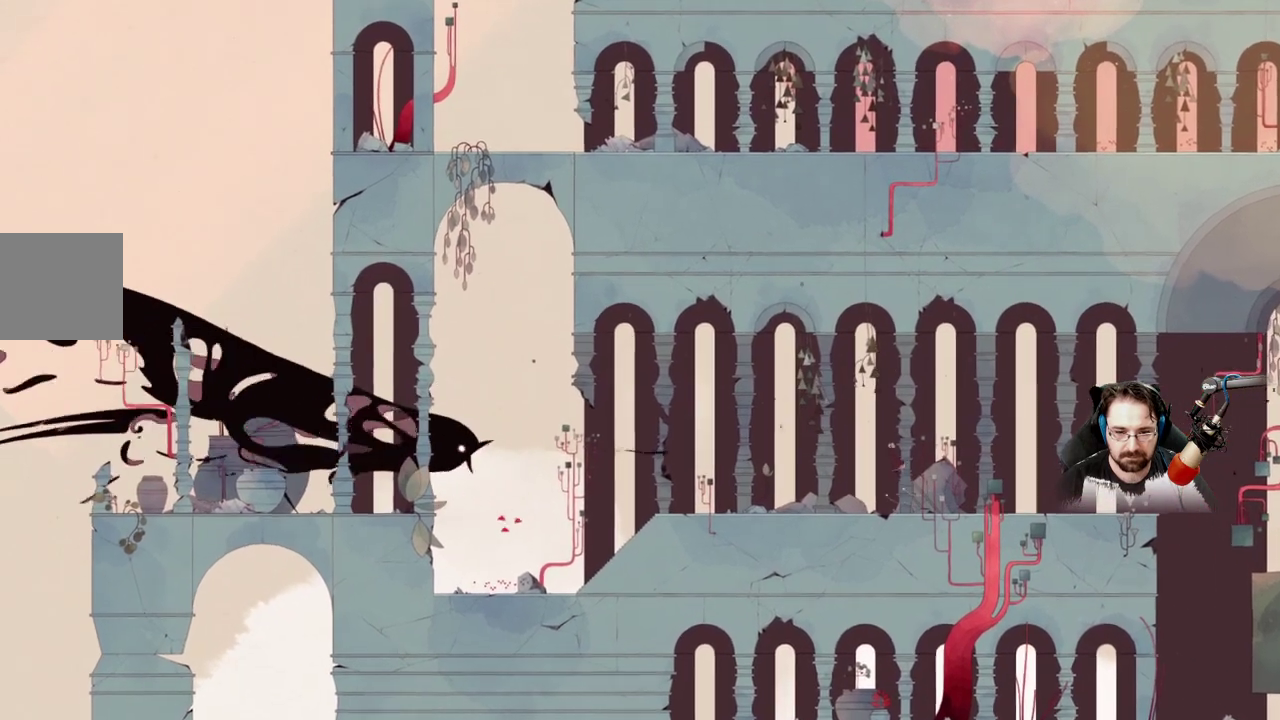
{"buttons": ["A"], "left_stick": "left", "right_stick": "center", "events": []}
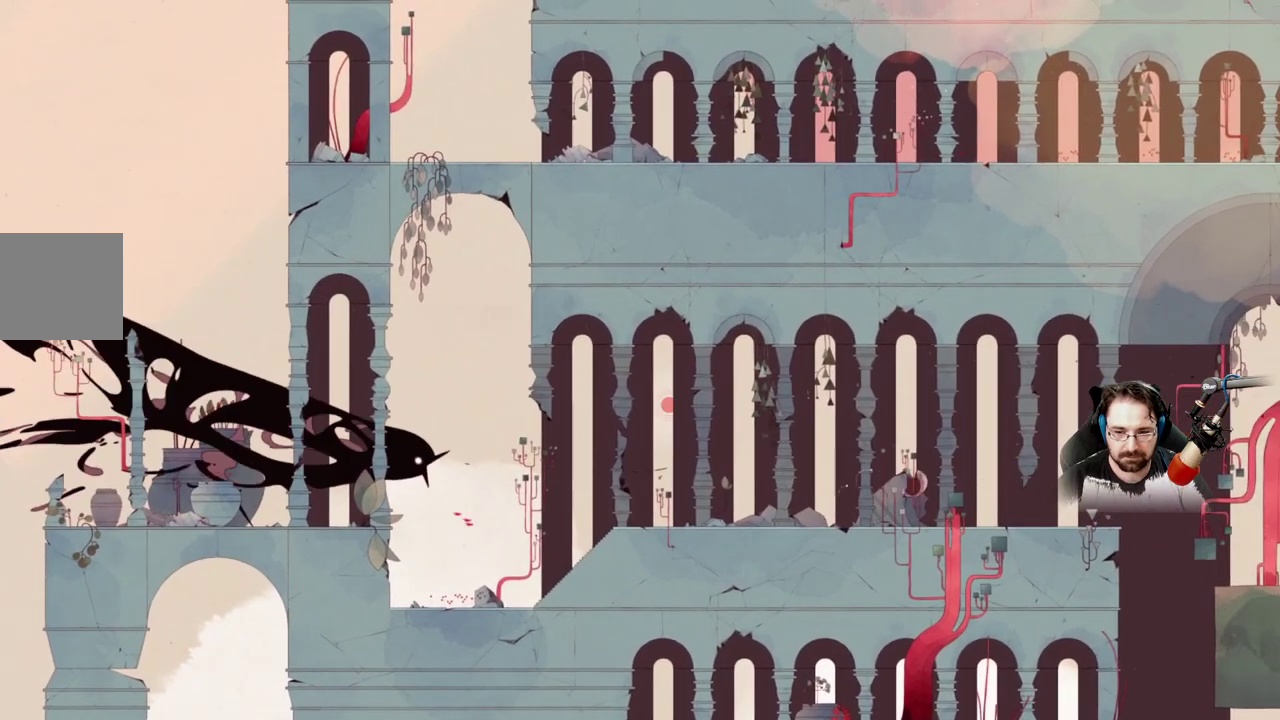
{"buttons": ["A"], "left_stick": "left", "right_stick": "center", "events": []}
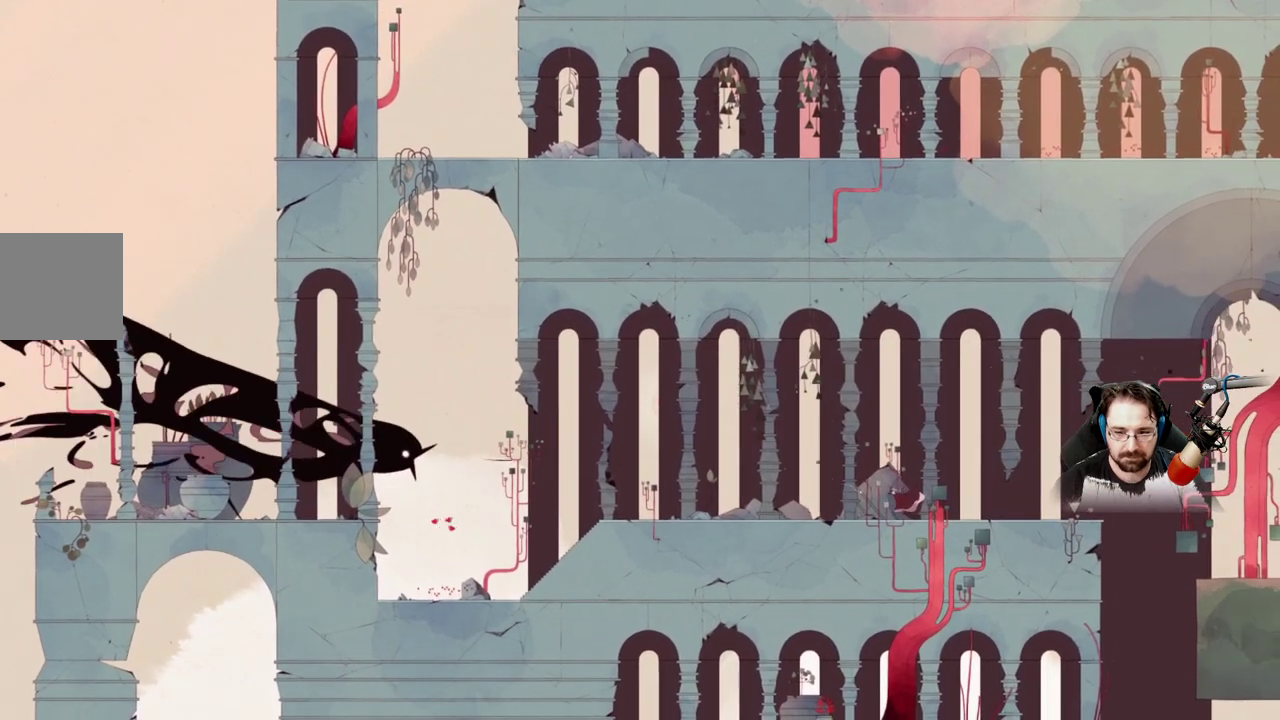
{"buttons": ["A"], "left_stick": "left", "right_stick": "center", "events": []}
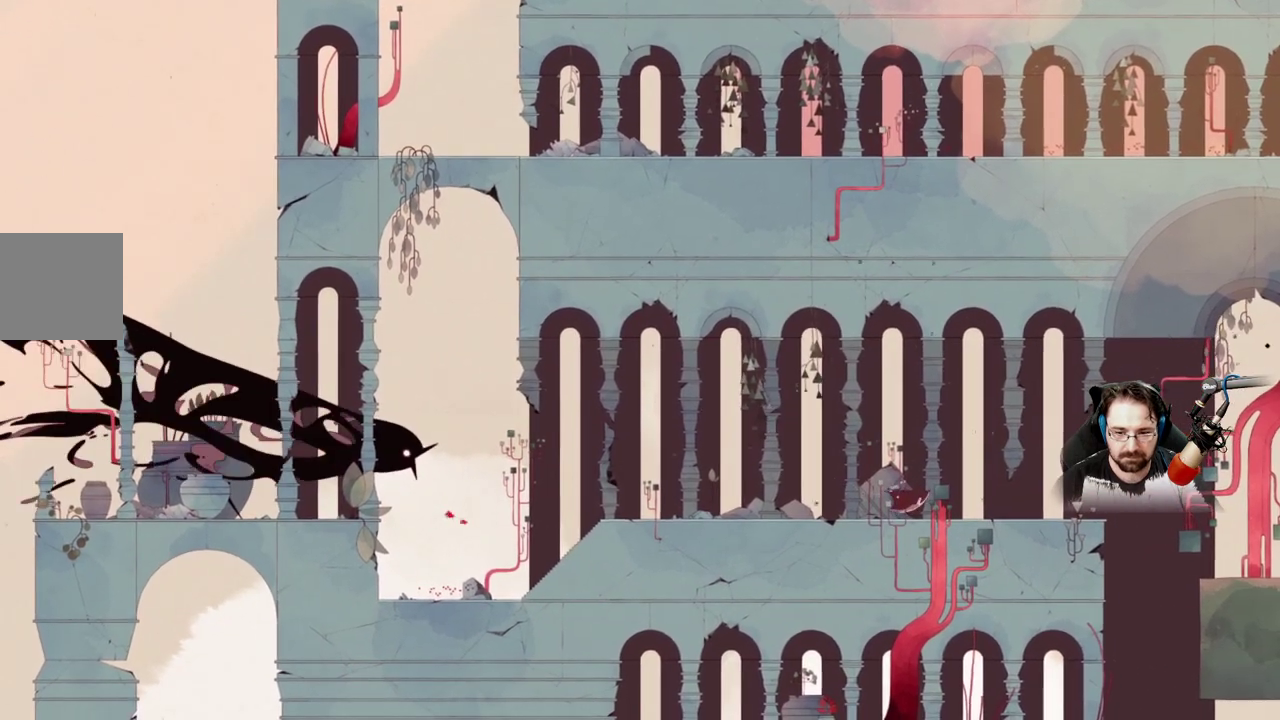
{"buttons": ["A"], "left_stick": "left", "right_stick": "center", "events": []}
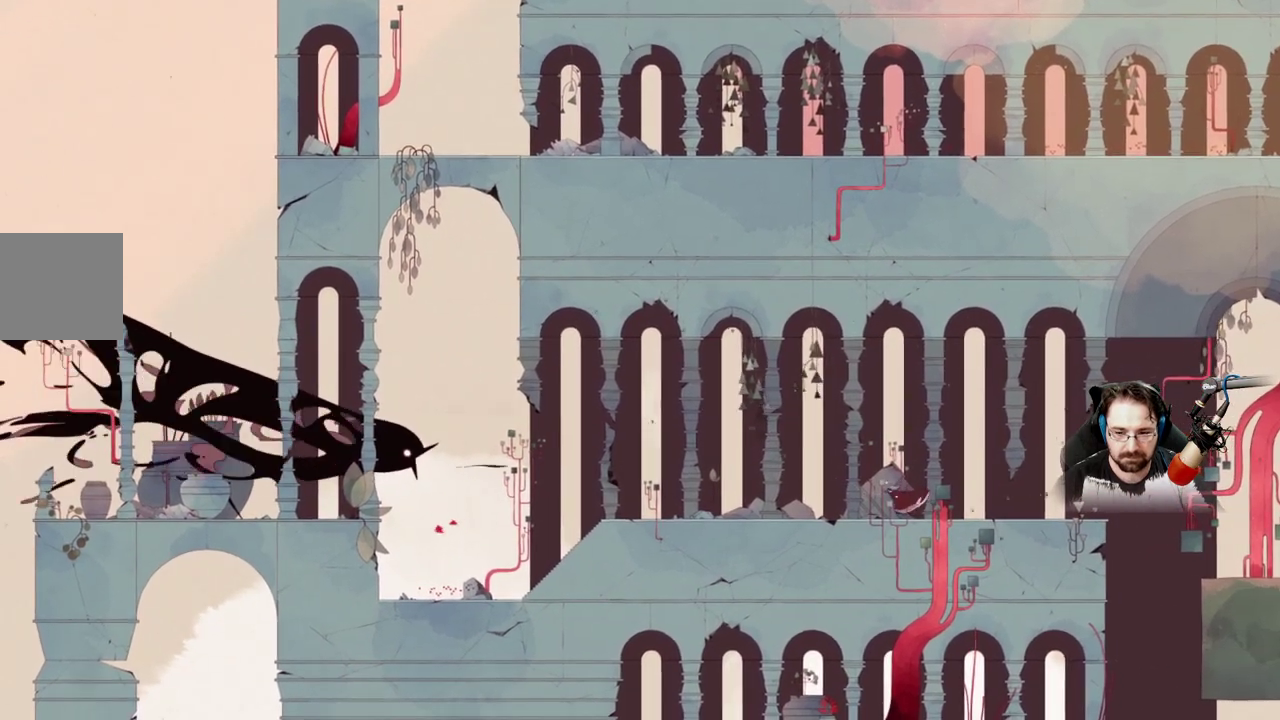
{"buttons": ["X"], "left_stick": "left", "right_stick": "center", "events": [[433, "A", "up"], [500, "X", "down"]]}
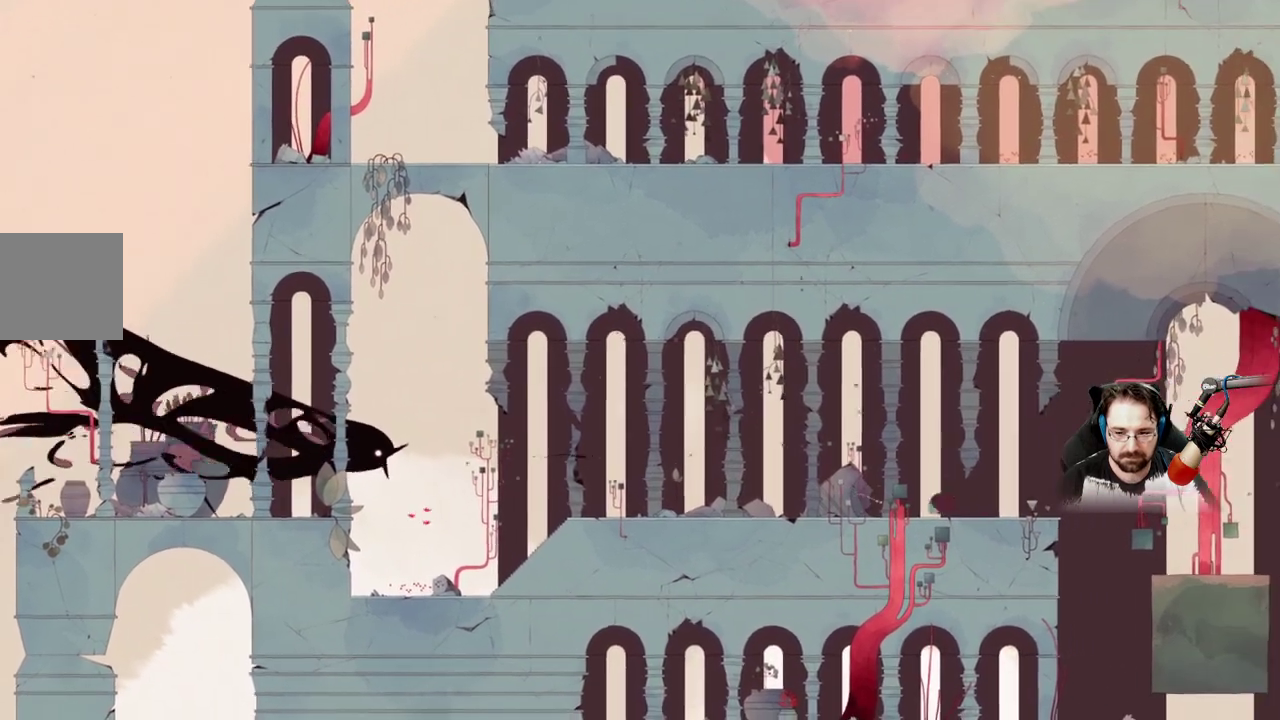
{"buttons": ["X"], "left_stick": "left", "right_stick": "center", "events": []}
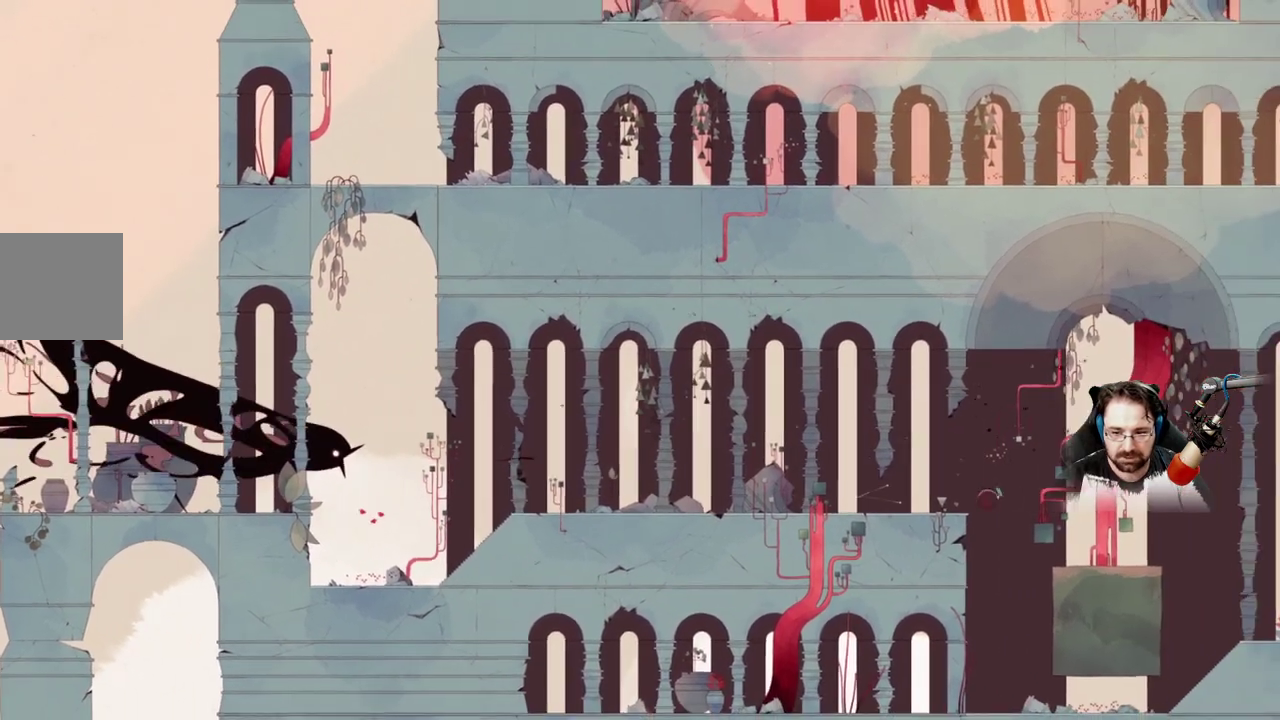
{"buttons": [], "left_stick": "center", "right_stick": "center", "events": [[467, "left_stick", "center"], [500, "X", "up"]]}
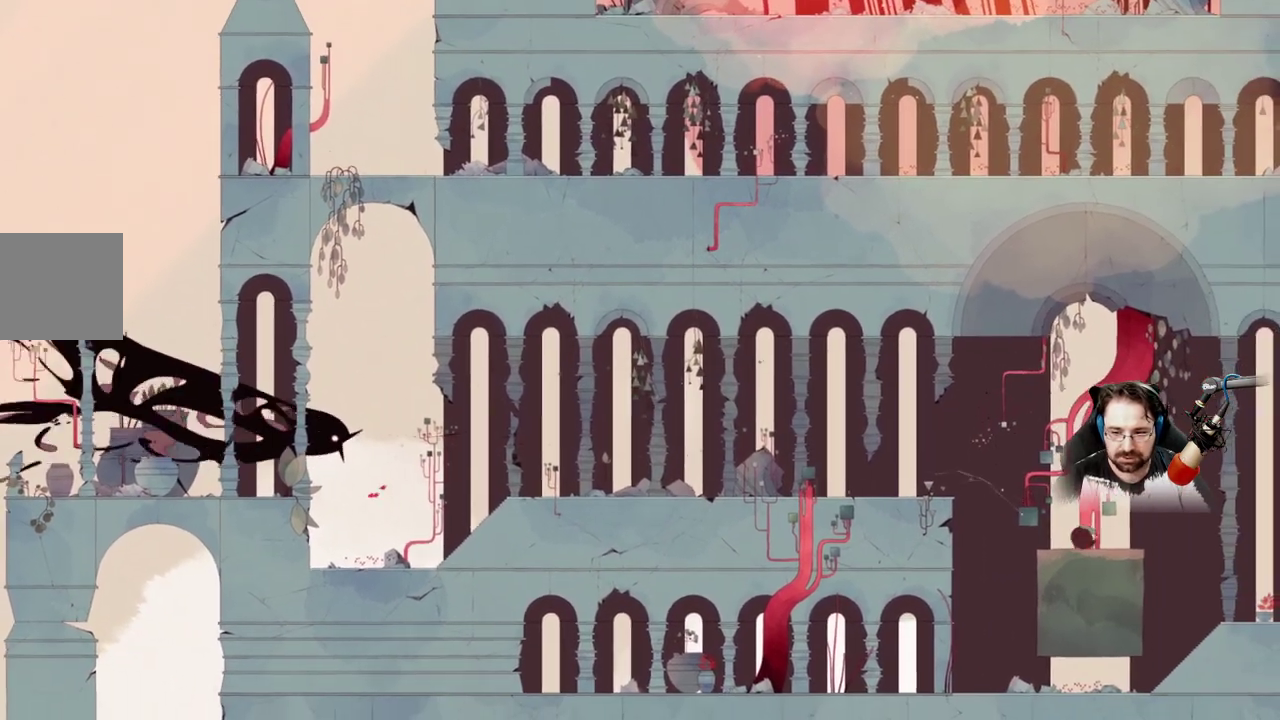
{"buttons": [], "left_stick": "left", "right_stick": "center", "events": [[333, "left_stick", "left"]]}
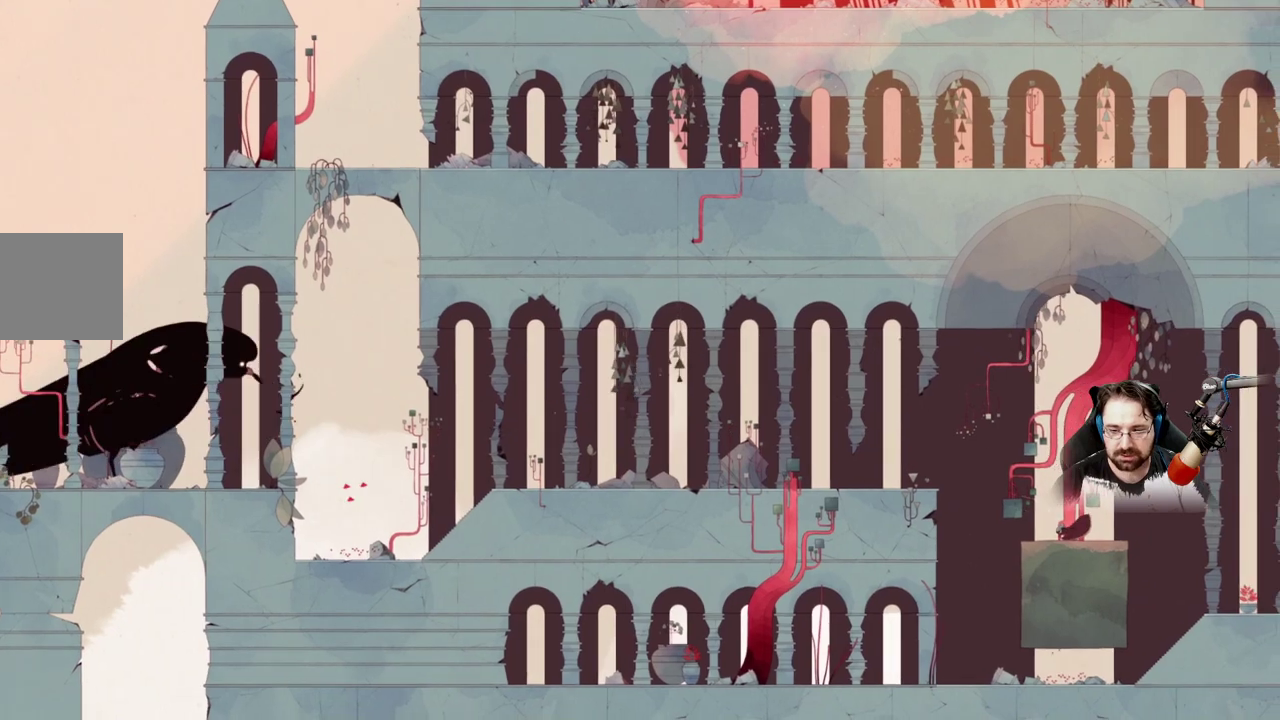
{"buttons": [], "left_stick": "center", "right_stick": "center", "events": [[233, "left_stick", "center"]]}